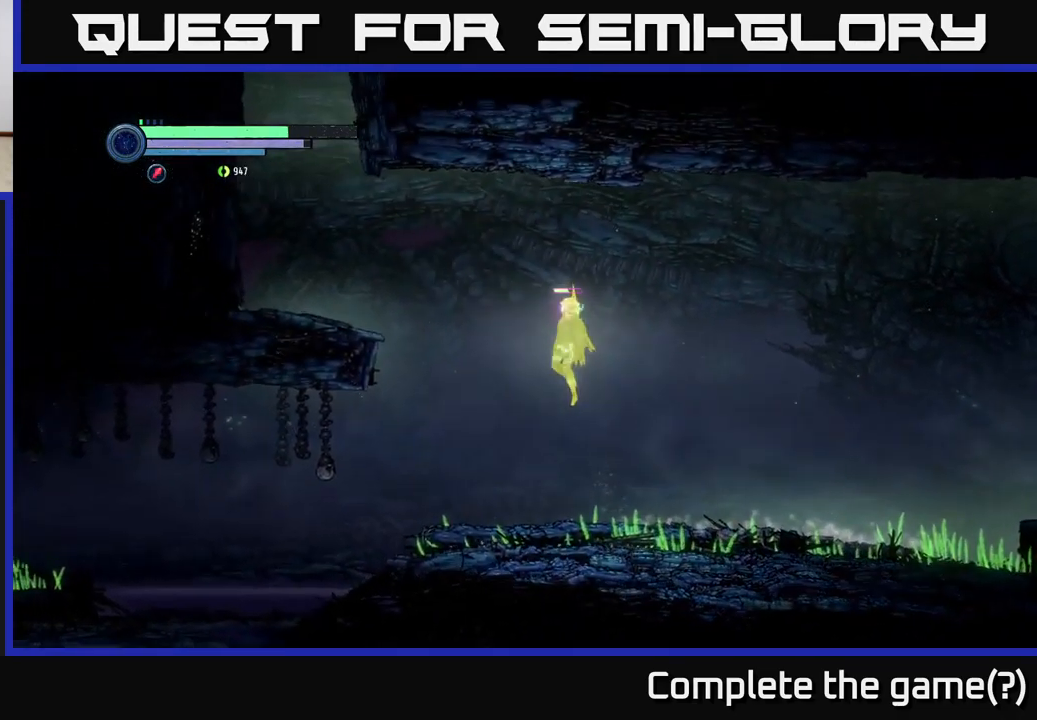
Gameplay with a controller (Xbox layout); each line is a JSON object with the inputs held at the frame after it. "events" lists button and stick changes between this image and that frame as [ms after this image, input, new state], when the widget could be followed in between.
{"buttons": ["R2"], "left_stick": "left", "right_stick": "center", "events": [[167, "A", "up"], [234, "A", "down"], [367, "A", "up"]]}
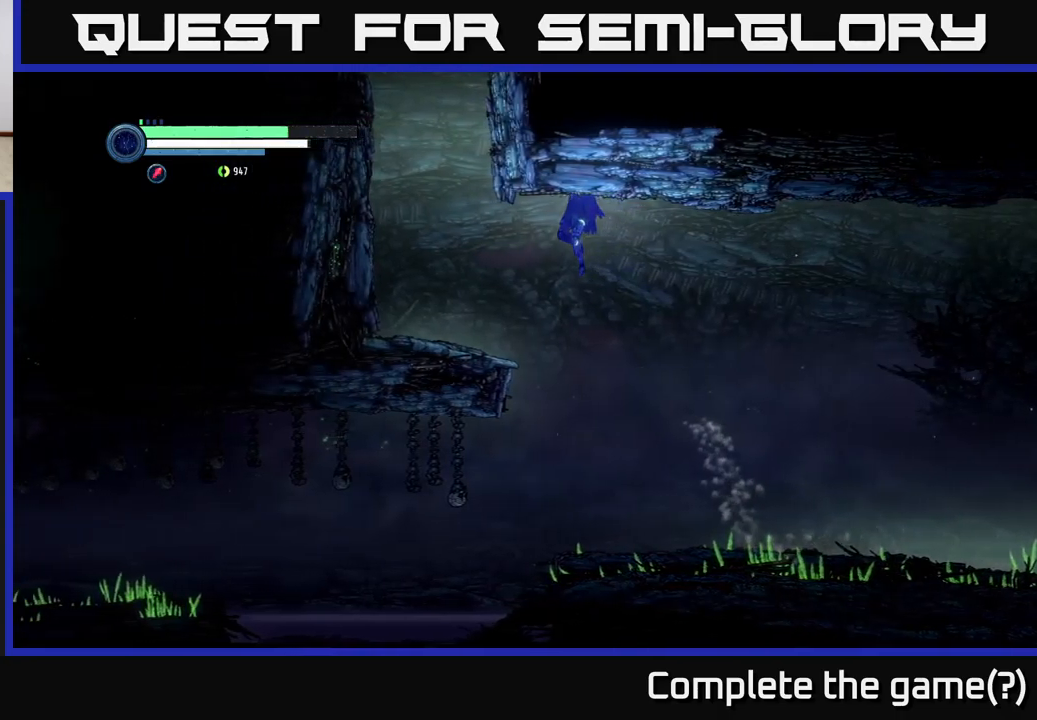
{"buttons": [], "left_stick": "center", "right_stick": "center", "events": [[117, "R2", "up"], [117, "left_stick", "center"], [267, "SELECT", "down"], [450, "SELECT", "up"]]}
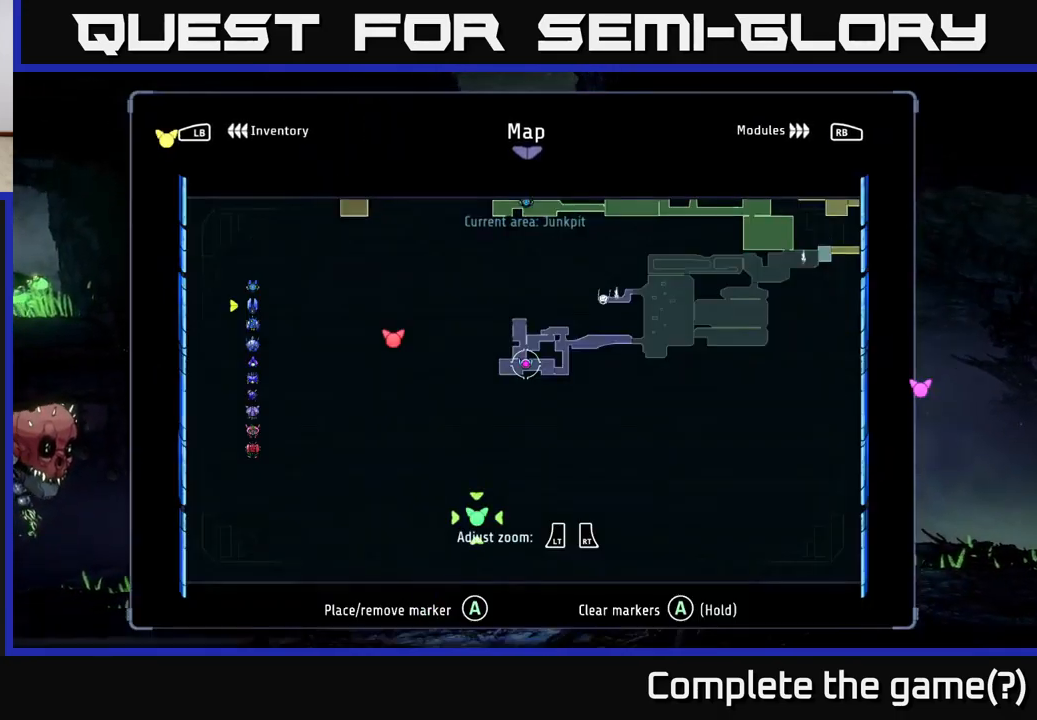
{"buttons": [], "left_stick": "center", "right_stick": "center", "events": []}
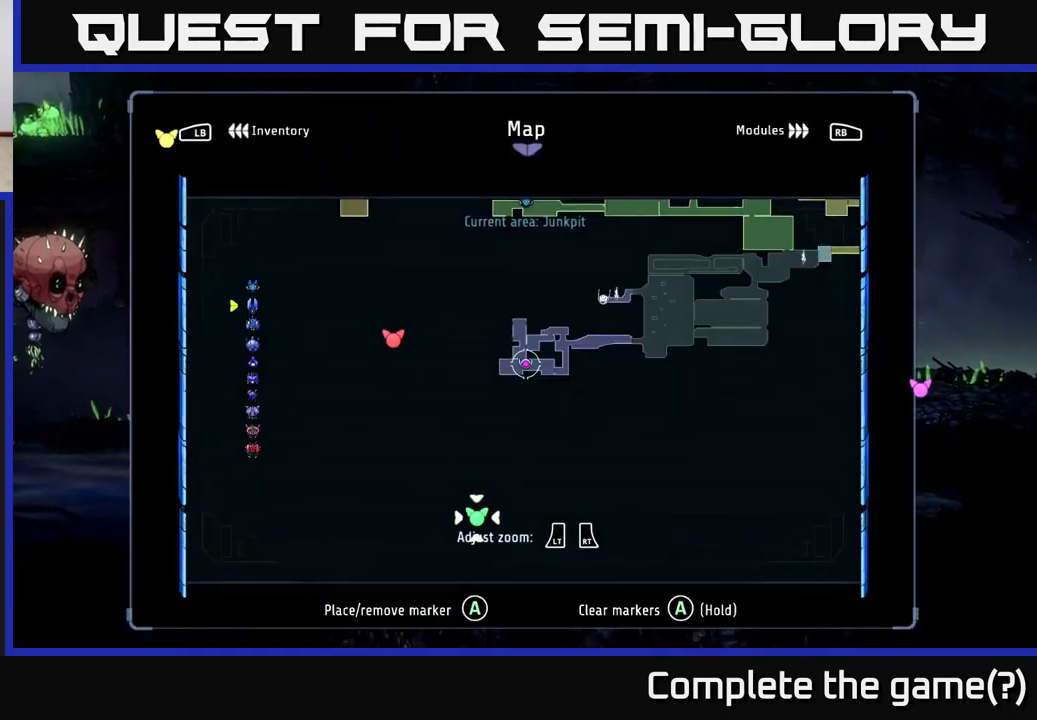
{"buttons": [], "left_stick": "center", "right_stick": "center", "events": [[167, "SELECT", "down"], [300, "SELECT", "up"]]}
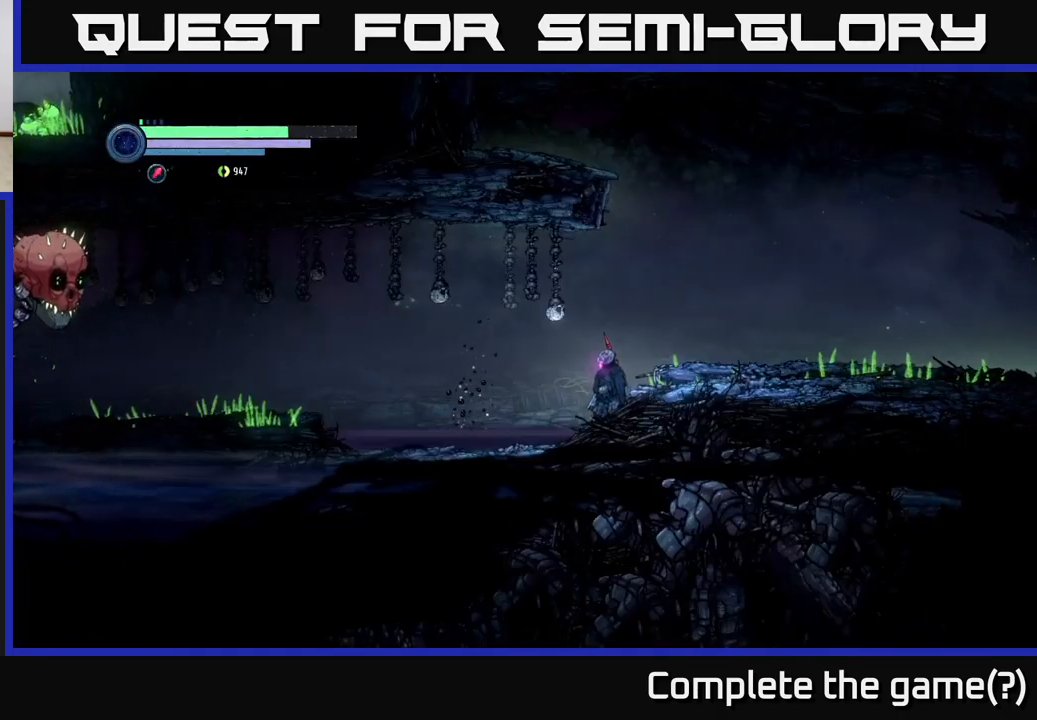
{"buttons": [], "left_stick": "right", "right_stick": "center", "events": [[117, "left_stick", "right"], [217, "A", "down"], [317, "A", "up"]]}
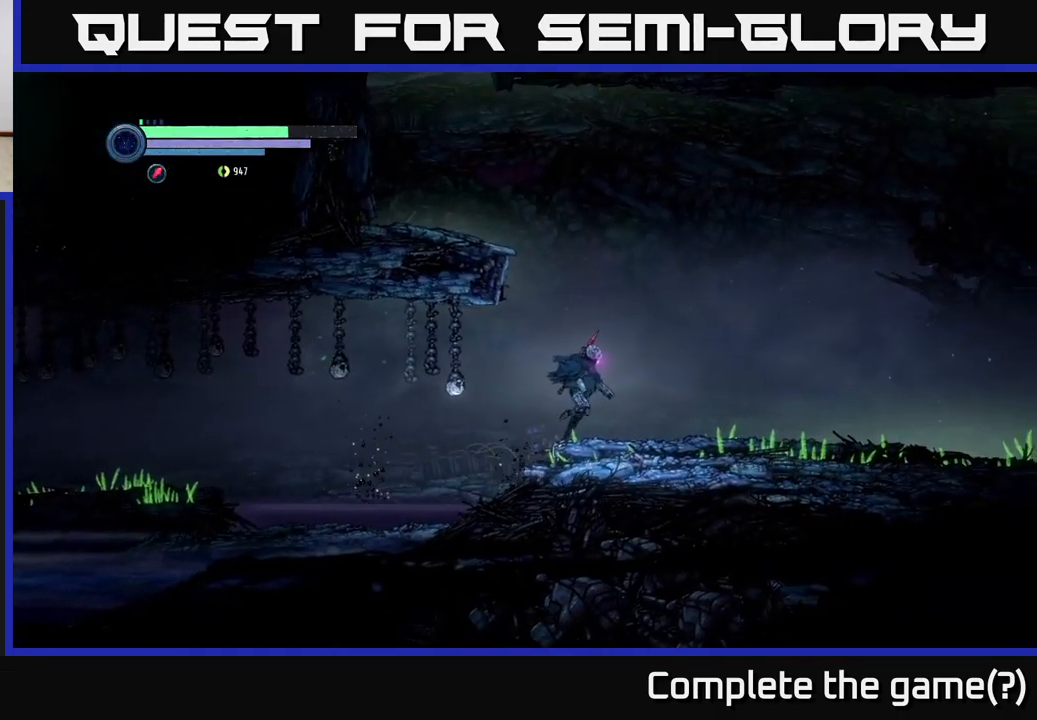
{"buttons": ["L2"], "left_stick": "down-left", "right_stick": "center", "events": [[150, "left_stick", "left"], [234, "L2", "down"], [334, "left_stick", "down-left"]]}
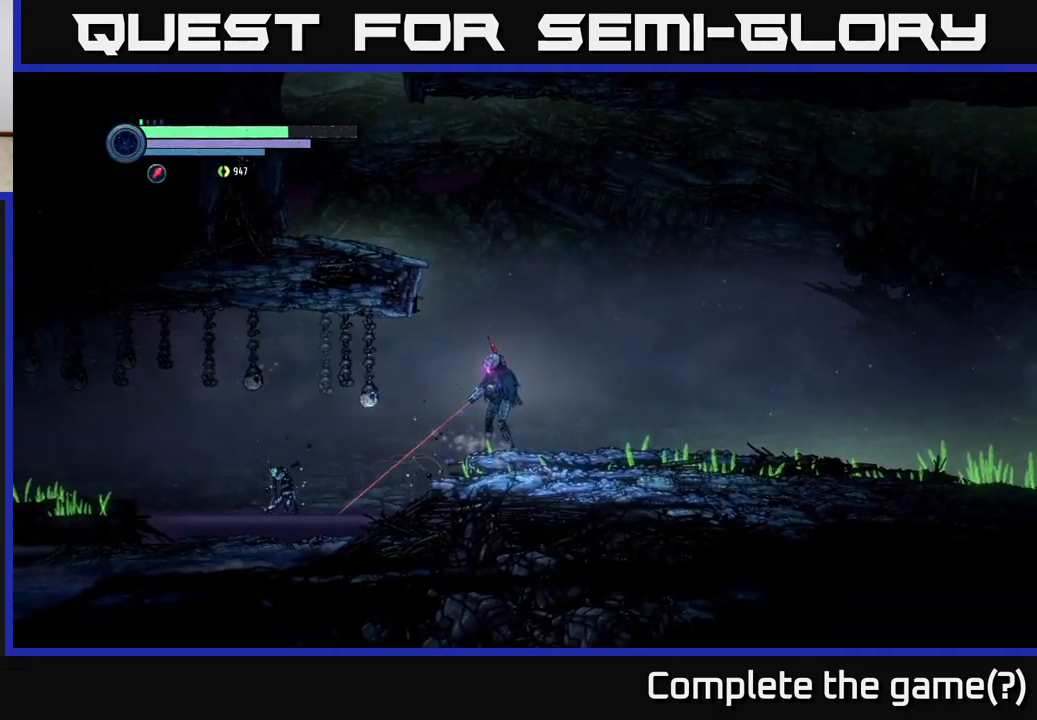
{"buttons": ["L2"], "left_stick": "down-left", "right_stick": "center", "events": [[250, "Y", "down"], [300, "Y", "up"]]}
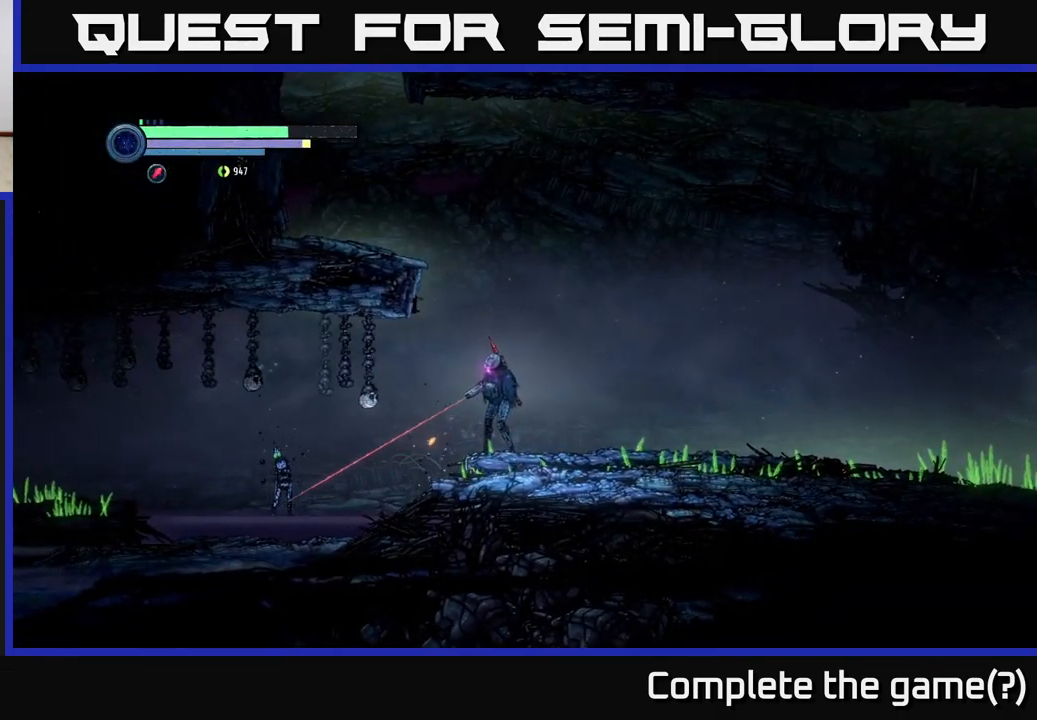
{"buttons": ["L2"], "left_stick": "down-left", "right_stick": "center", "events": [[67, "Y", "down"], [134, "Y", "up"], [250, "Y", "down"], [317, "Y", "up"], [384, "Y", "down"], [484, "Y", "up"]]}
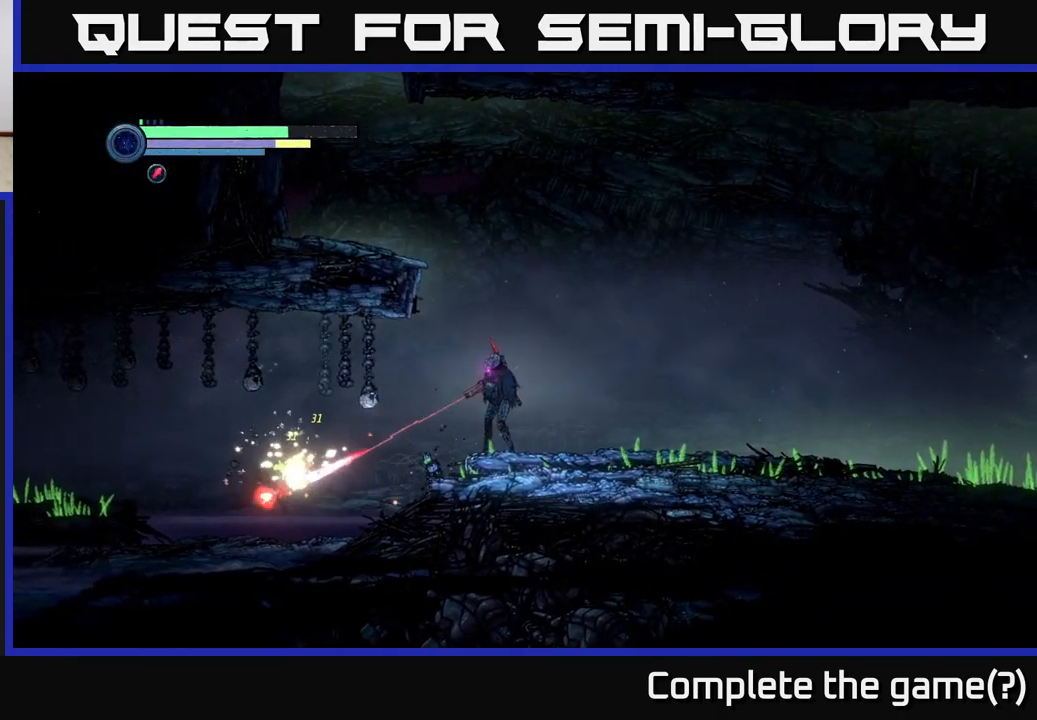
{"buttons": ["L2"], "left_stick": "down-left", "right_stick": "center", "events": []}
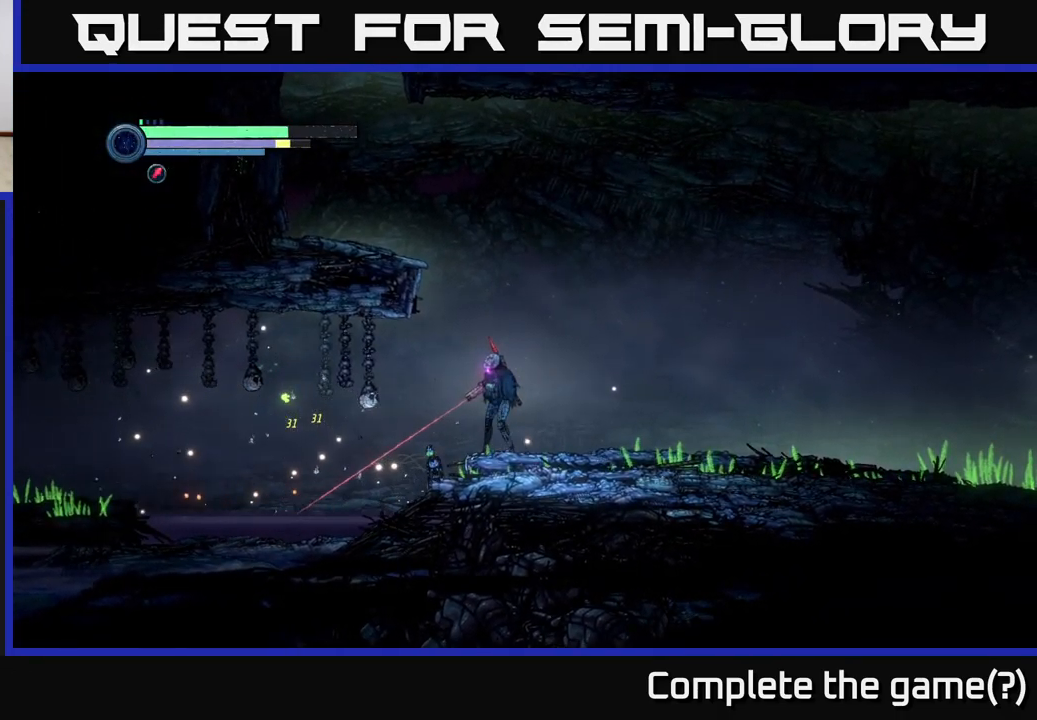
{"buttons": ["X", "L2"], "left_stick": "down-left", "right_stick": "center", "events": [[50, "X", "down"], [150, "X", "up"], [250, "X", "down"], [334, "X", "up"], [434, "X", "down"]]}
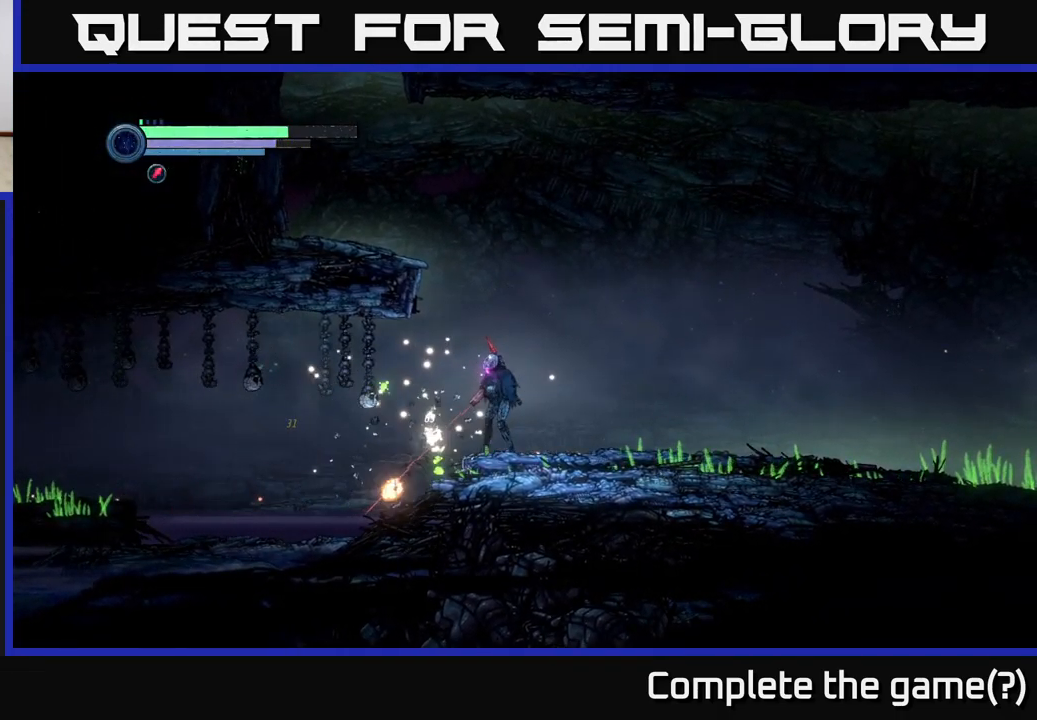
{"buttons": [], "left_stick": "left", "right_stick": "center", "events": [[17, "X", "up"], [100, "X", "down"], [201, "X", "up"], [317, "L2", "up"], [351, "left_stick", "left"]]}
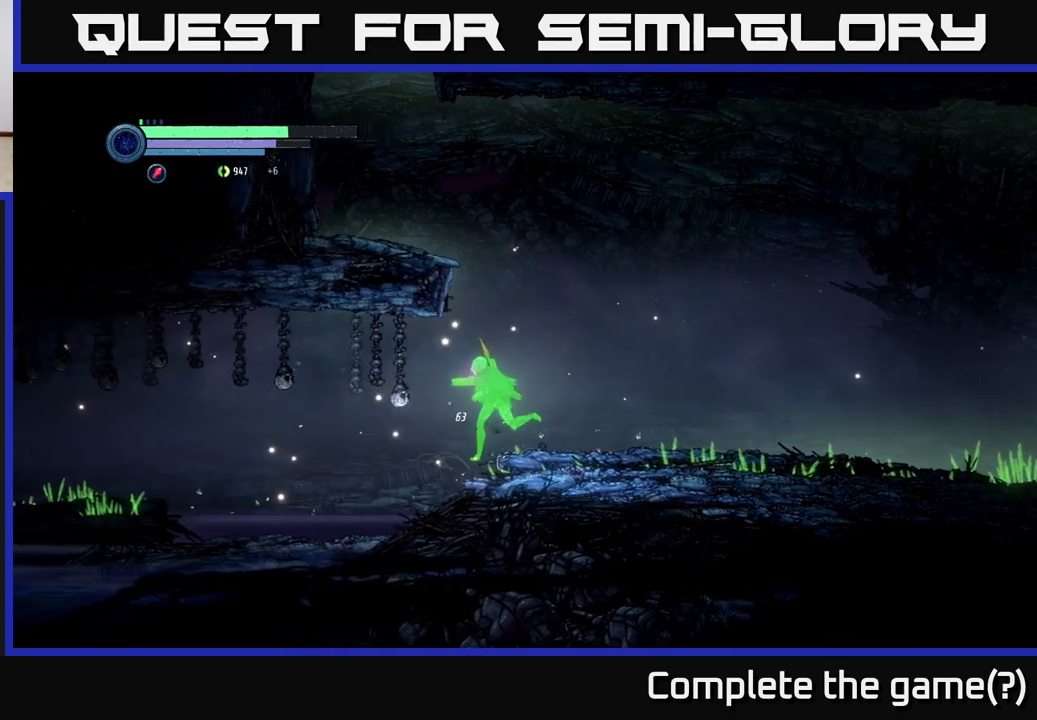
{"buttons": [], "left_stick": "left", "right_stick": "center", "events": [[283, "A", "down"], [467, "A", "up"]]}
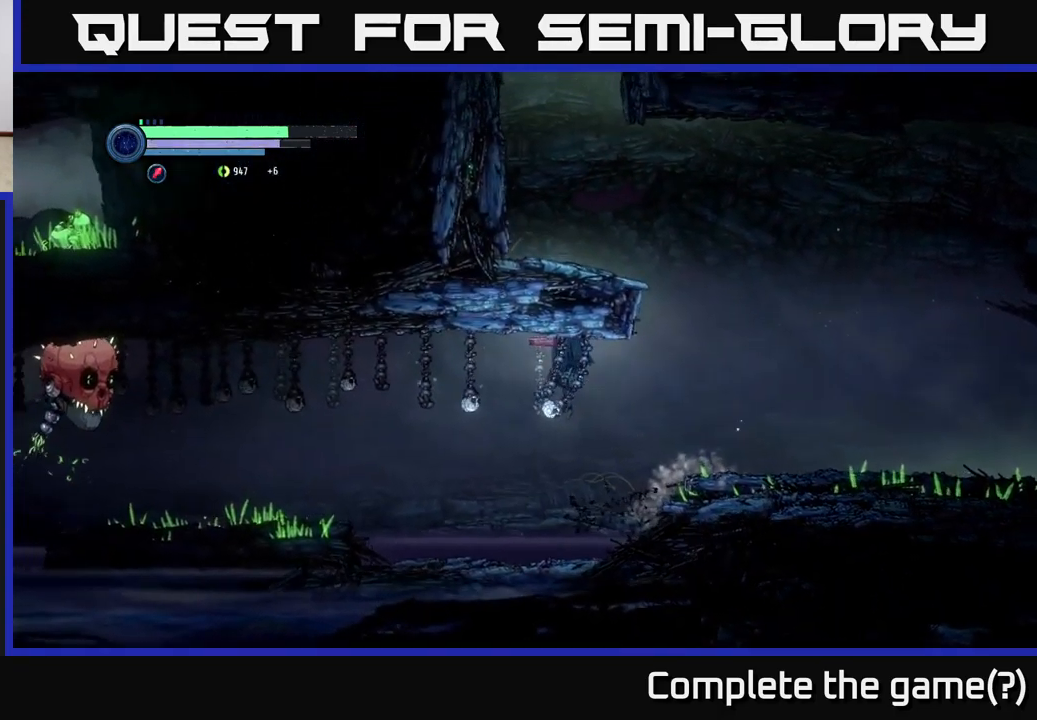
{"buttons": ["L2"], "left_stick": "left", "right_stick": "center", "events": [[83, "R1", "down"], [250, "R1", "up"], [500, "L2", "down"]]}
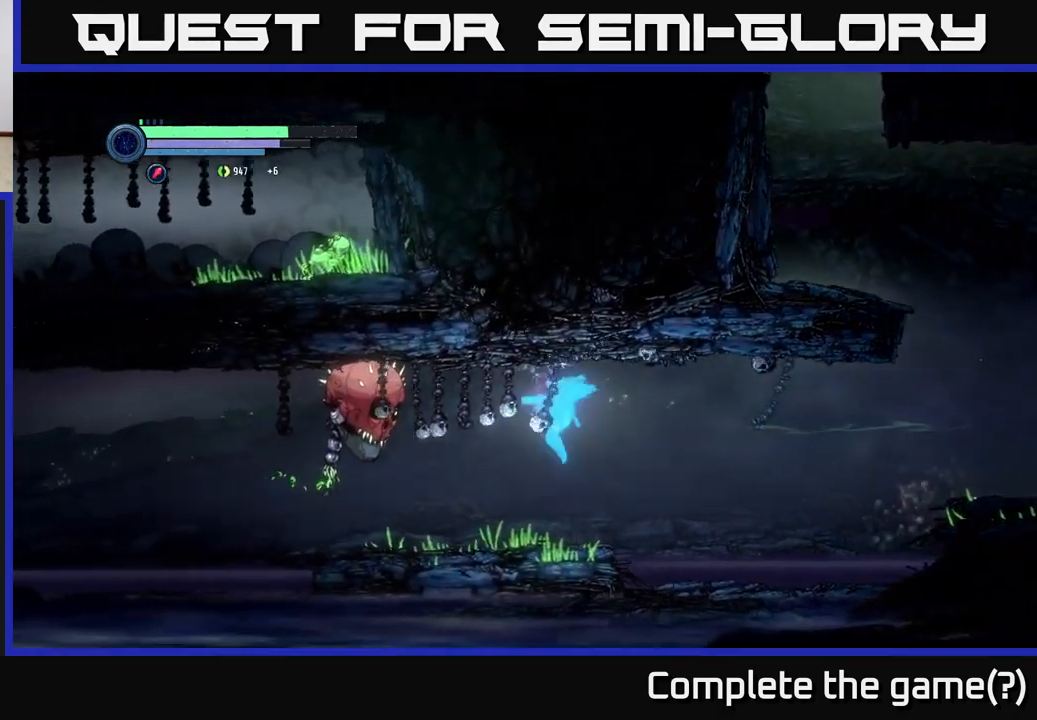
{"buttons": ["Y", "L2"], "left_stick": "left", "right_stick": "center", "events": [[133, "Y", "down"], [217, "Y", "up"], [300, "Y", "down"], [383, "Y", "up"], [483, "Y", "down"]]}
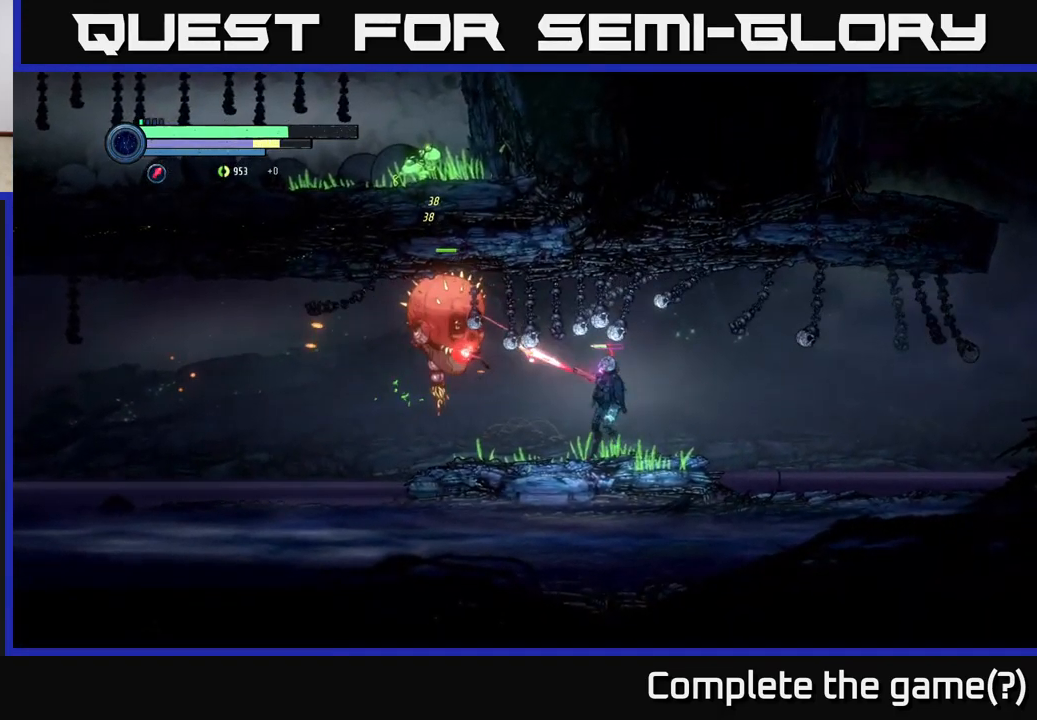
{"buttons": ["Y", "L2"], "left_stick": "left", "right_stick": "center", "events": [[50, "Y", "up"], [133, "Y", "down"], [200, "Y", "up"], [300, "Y", "down"], [367, "Y", "up"], [467, "Y", "down"]]}
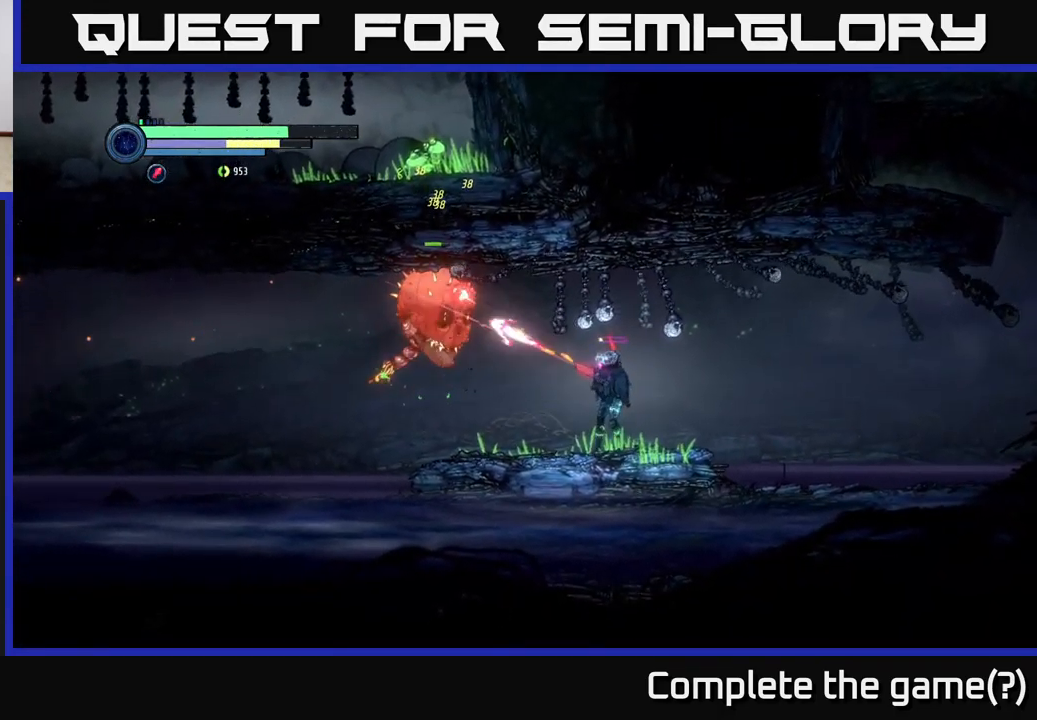
{"buttons": ["Y", "L2"], "left_stick": "left", "right_stick": "center", "events": [[33, "Y", "up"], [133, "Y", "down"], [200, "Y", "up"], [283, "Y", "down"], [383, "Y", "up"], [467, "Y", "down"]]}
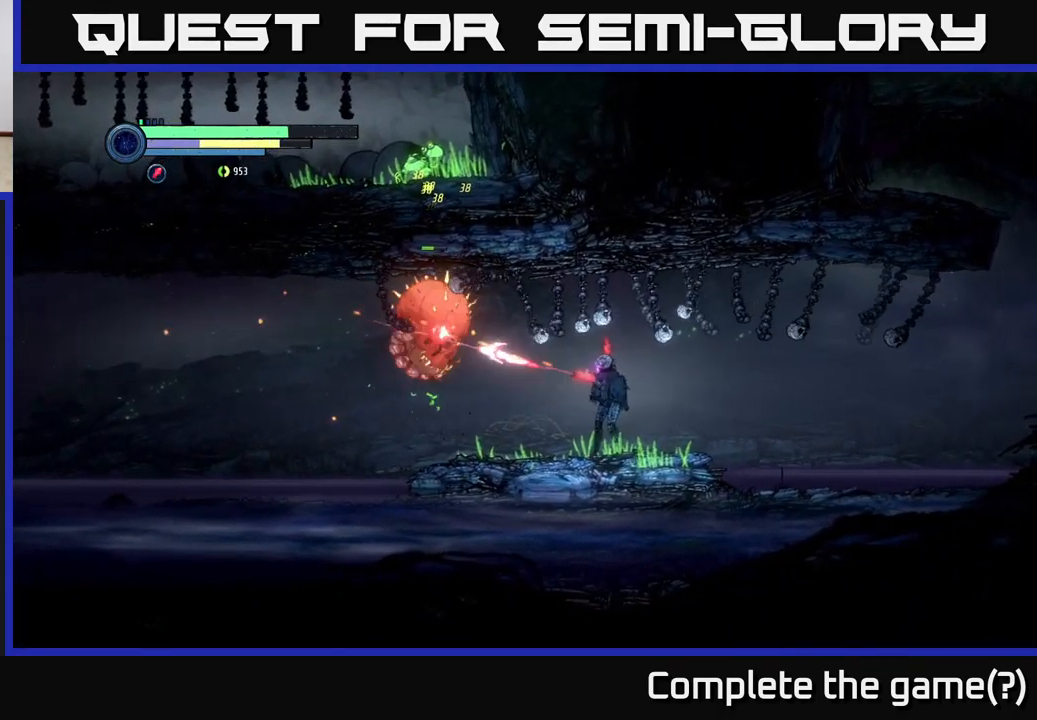
{"buttons": ["Y", "L2"], "left_stick": "left", "right_stick": "center", "events": [[33, "Y", "up"], [117, "Y", "down"], [217, "Y", "up"], [283, "Y", "down"], [383, "Y", "up"], [467, "Y", "down"]]}
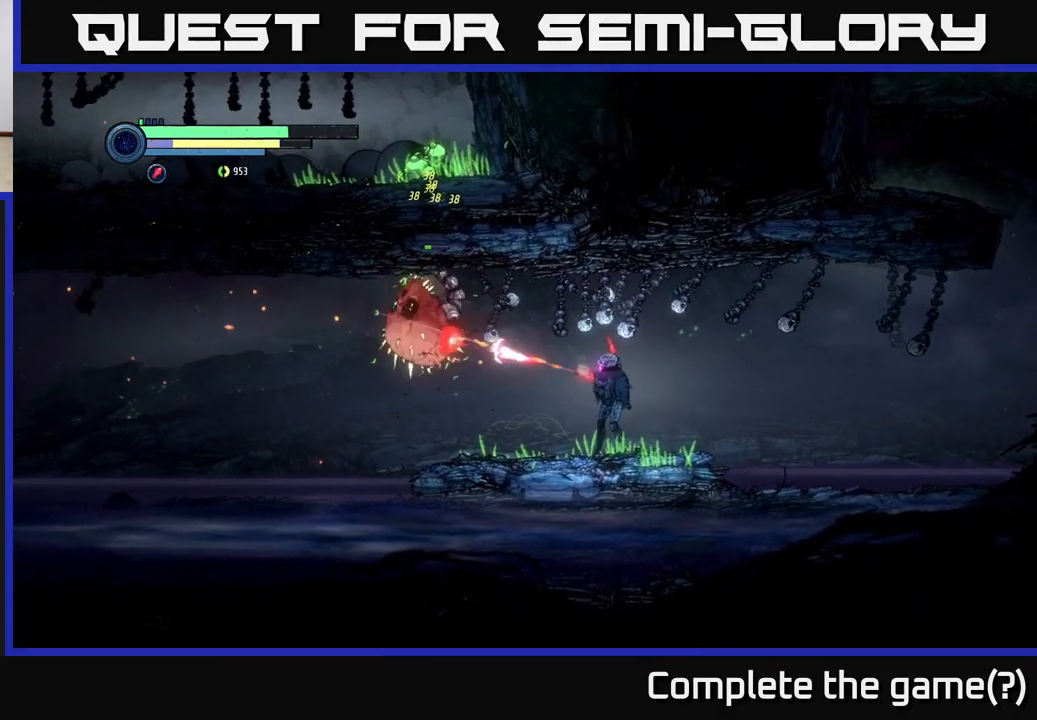
{"buttons": ["X", "L2"], "left_stick": "left", "right_stick": "center", "events": [[50, "Y", "up"], [150, "Y", "down"], [233, "Y", "up"], [317, "Y", "down"], [383, "Y", "up"], [467, "X", "down"]]}
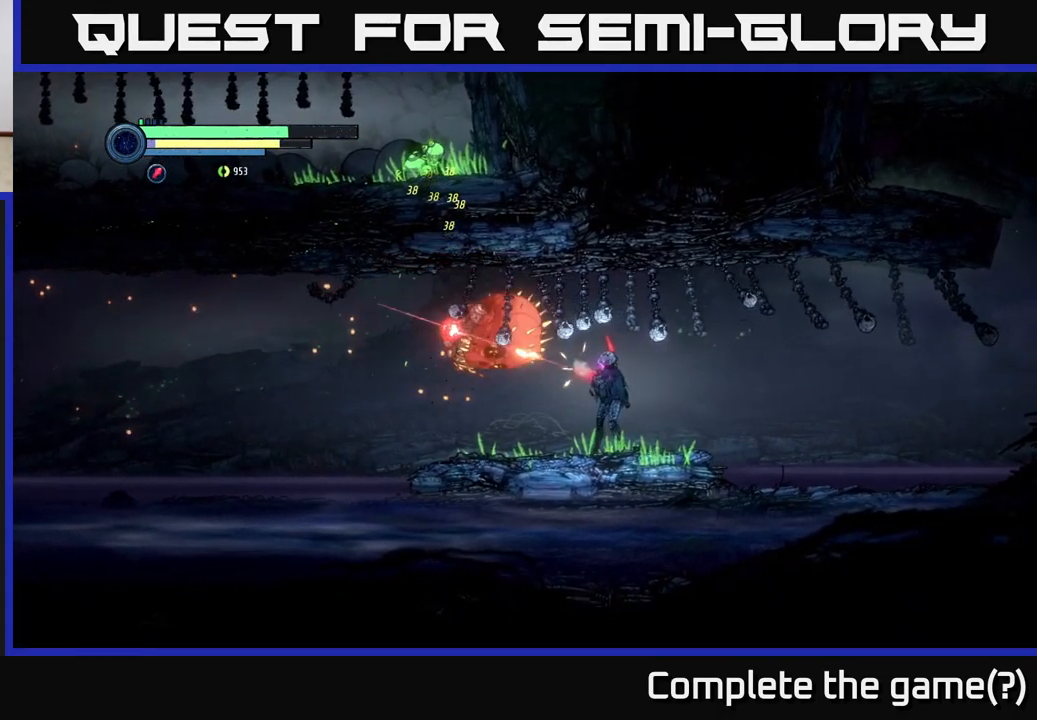
{"buttons": ["L2"], "left_stick": "left", "right_stick": "center", "events": [[50, "X", "up"], [133, "X", "down"], [217, "X", "up"], [250, "X", "down"], [383, "X", "up"]]}
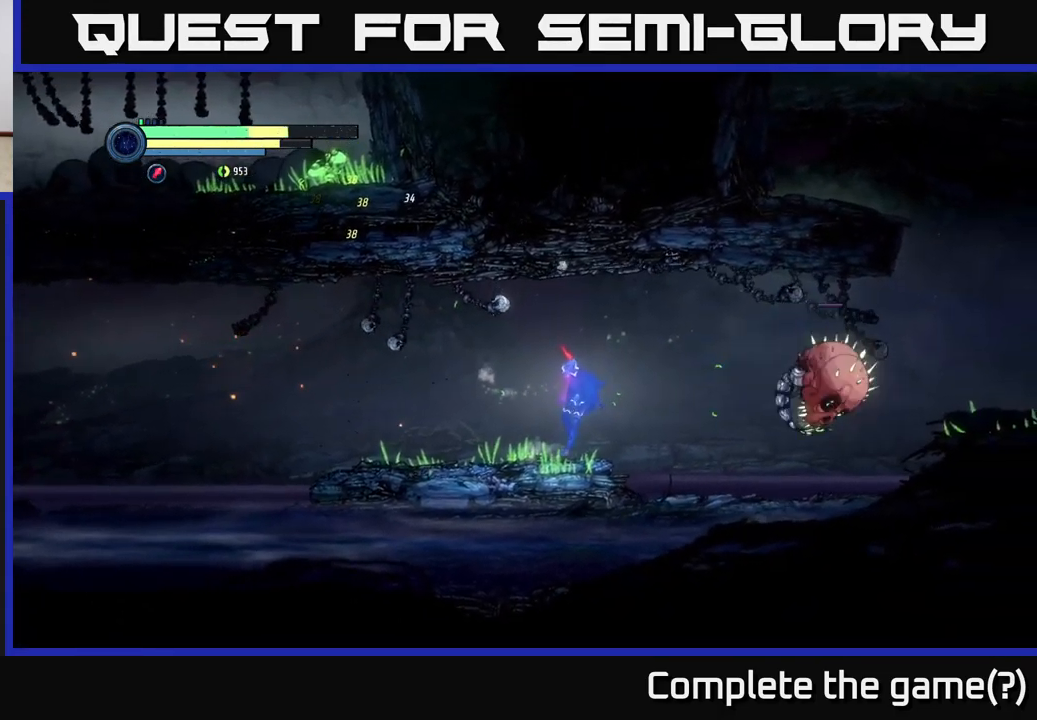
{"buttons": ["L2"], "left_stick": "right", "right_stick": "center", "events": [[50, "left_stick", "up"], [100, "L2", "up"], [133, "left_stick", "right"], [250, "A", "down"], [400, "A", "up"], [450, "L2", "down"]]}
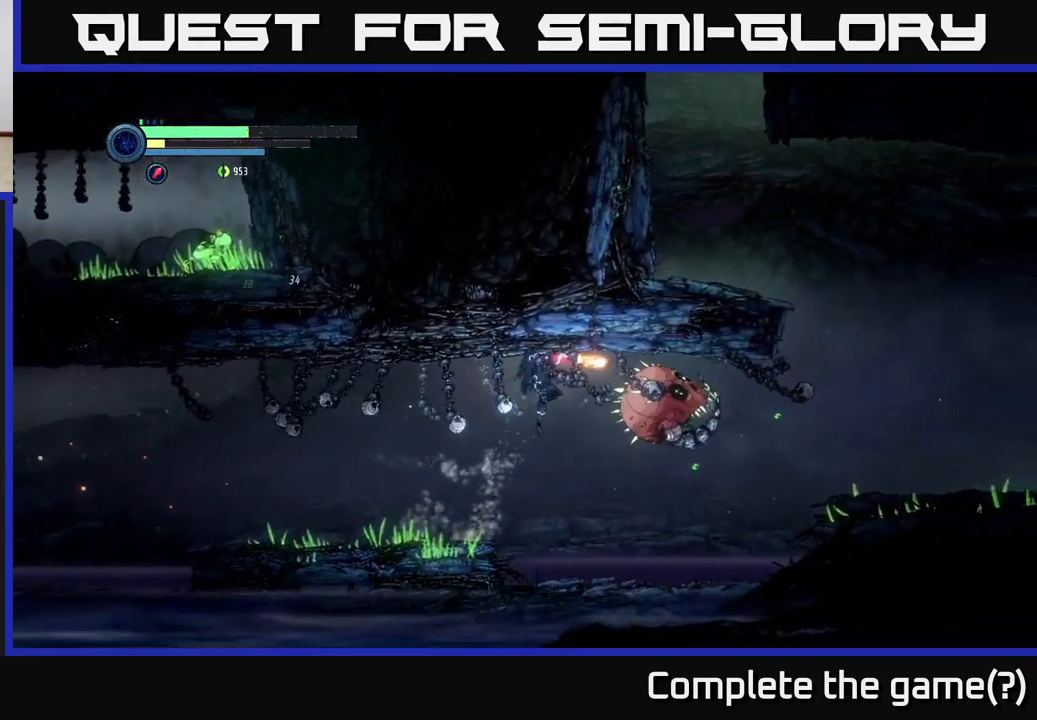
{"buttons": [], "left_stick": "left", "right_stick": "center", "events": [[17, "X", "down"], [133, "X", "up"], [133, "left_stick", "left"], [333, "L2", "up"]]}
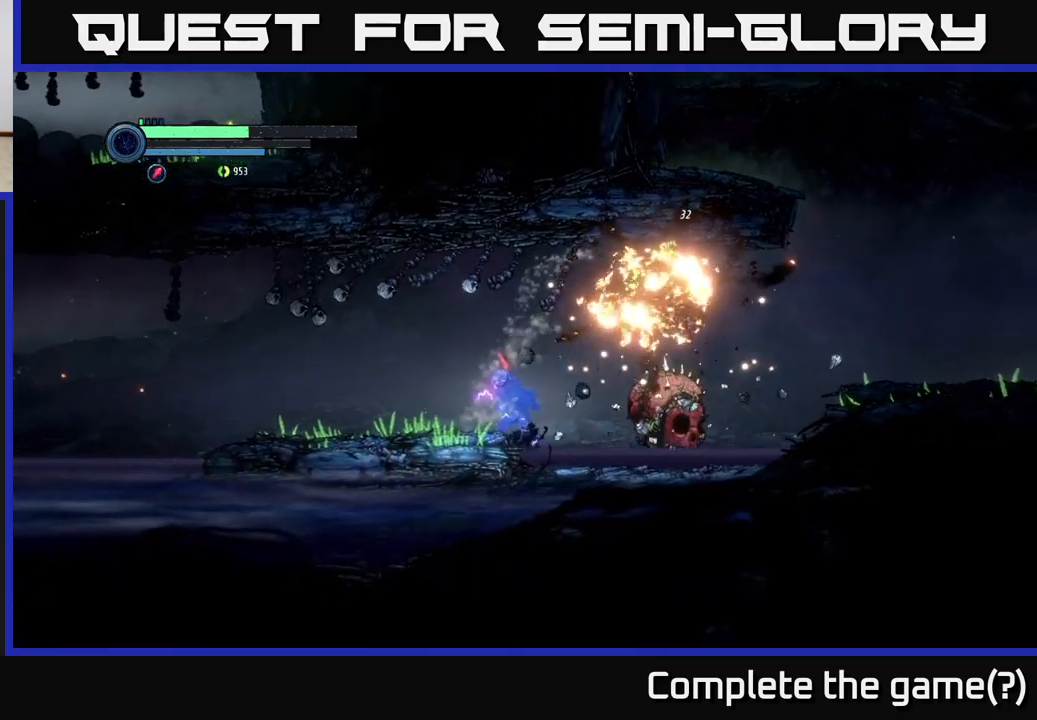
{"buttons": [], "left_stick": "left", "right_stick": "center", "events": [[167, "A", "down"], [217, "left_stick", "center"], [417, "A", "up"], [450, "left_stick", "left"]]}
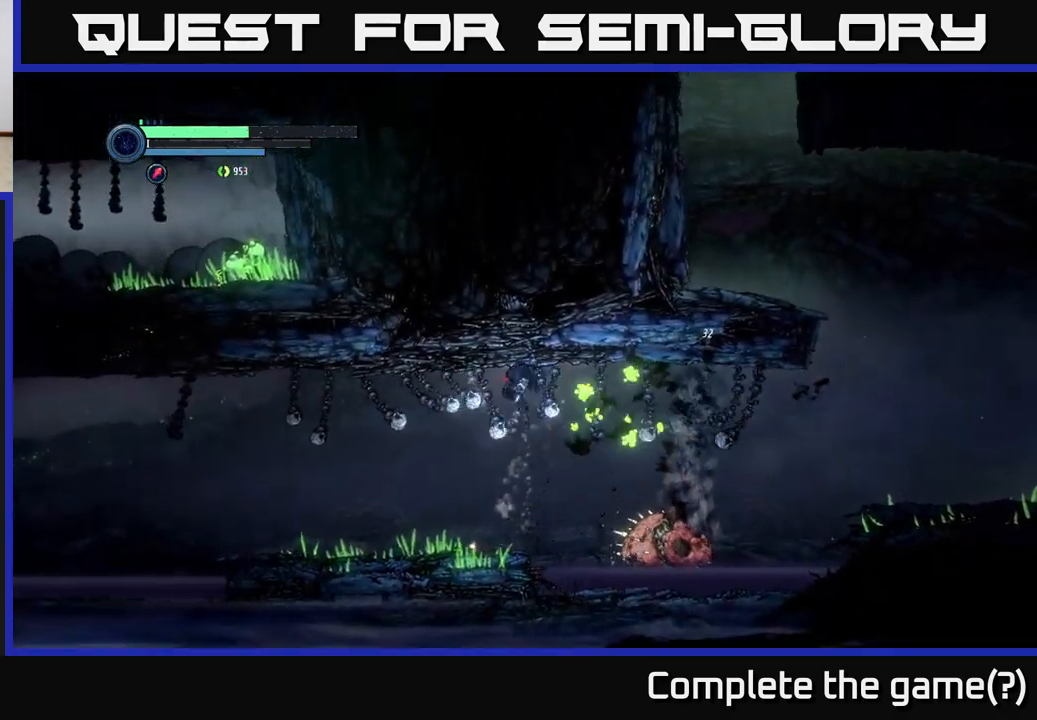
{"buttons": [], "left_stick": "center", "right_stick": "center", "events": [[183, "left_stick", "center"]]}
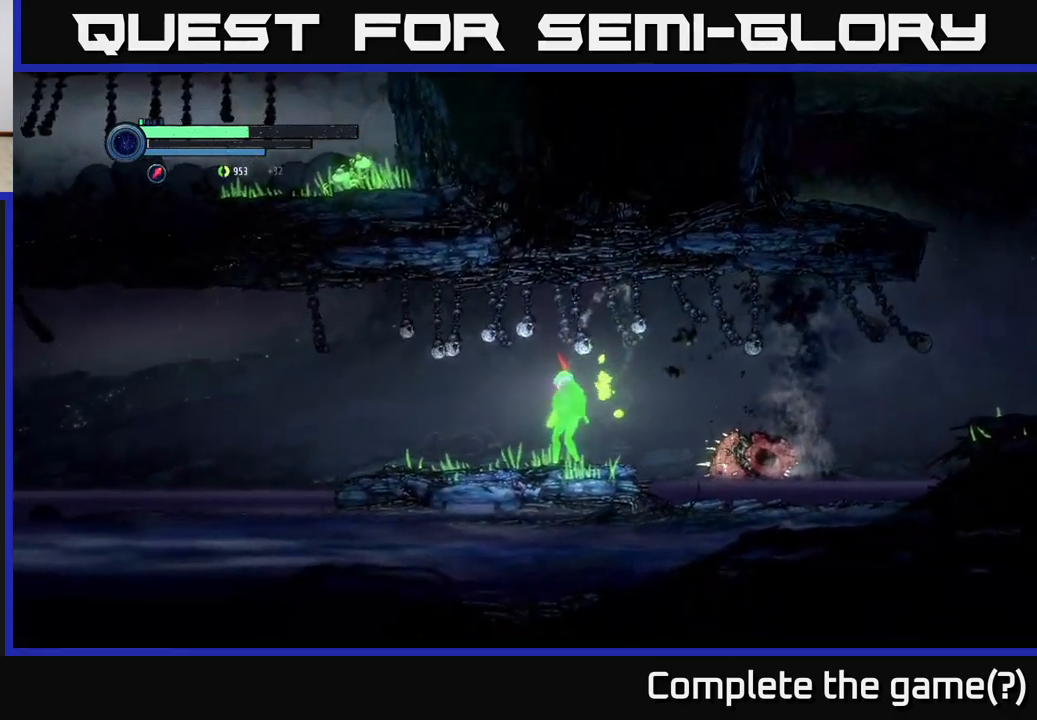
{"buttons": ["R1", "R2"], "left_stick": "left", "right_stick": "center", "events": [[17, "left_stick", "left"], [267, "R2", "down"], [467, "R1", "down"]]}
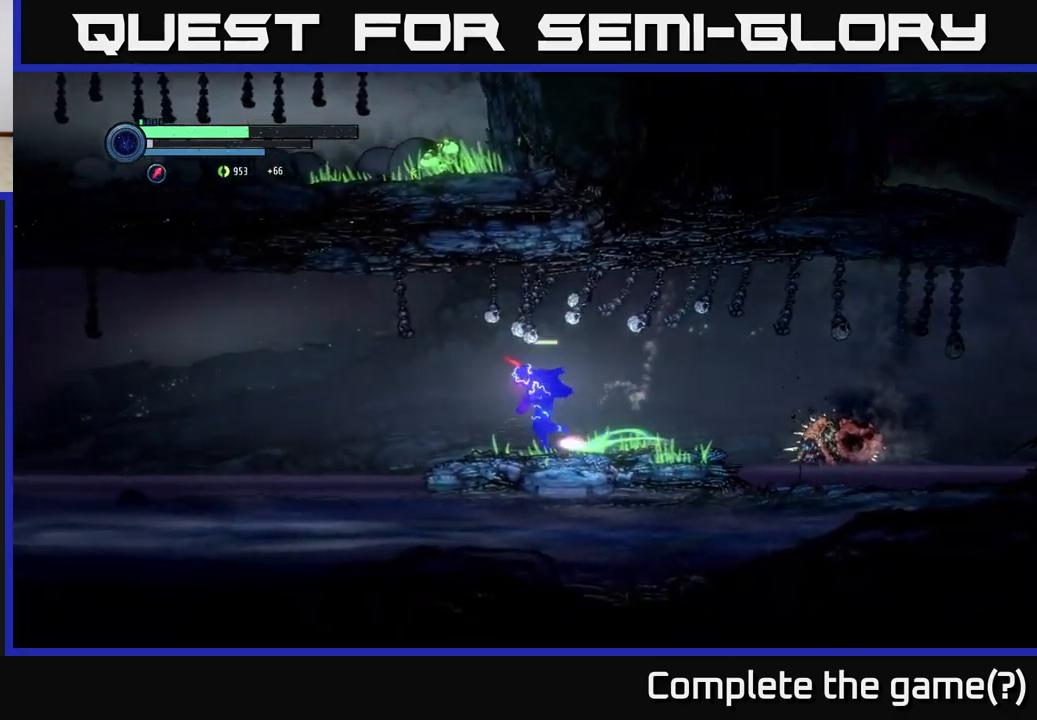
{"buttons": ["A"], "left_stick": "left", "right_stick": "center", "events": [[200, "R1", "up"], [250, "R2", "up"], [317, "A", "down"]]}
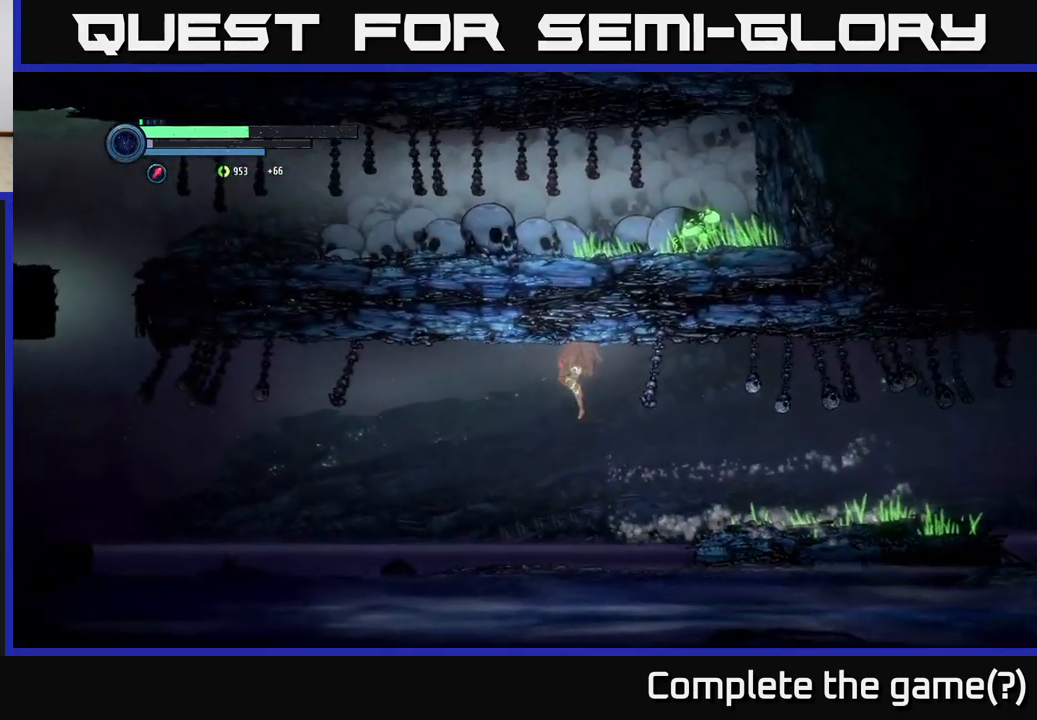
{"buttons": ["R2"], "left_stick": "left", "right_stick": "center", "events": [[133, "A", "up"], [267, "R2", "down"]]}
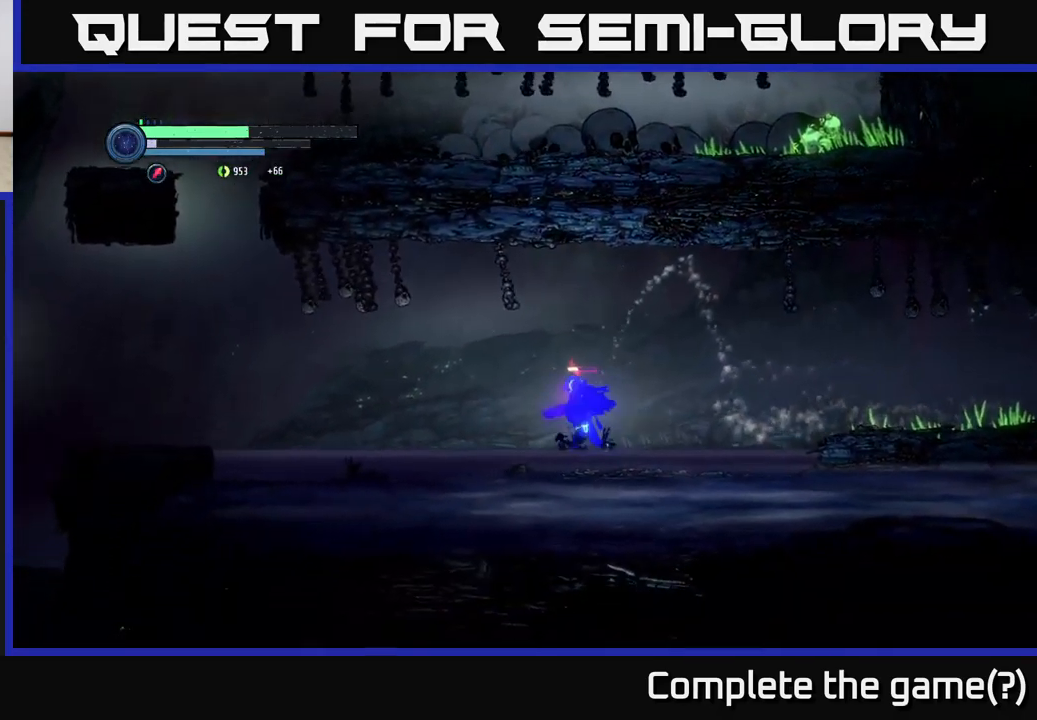
{"buttons": ["R2"], "left_stick": "left", "right_stick": "center", "events": []}
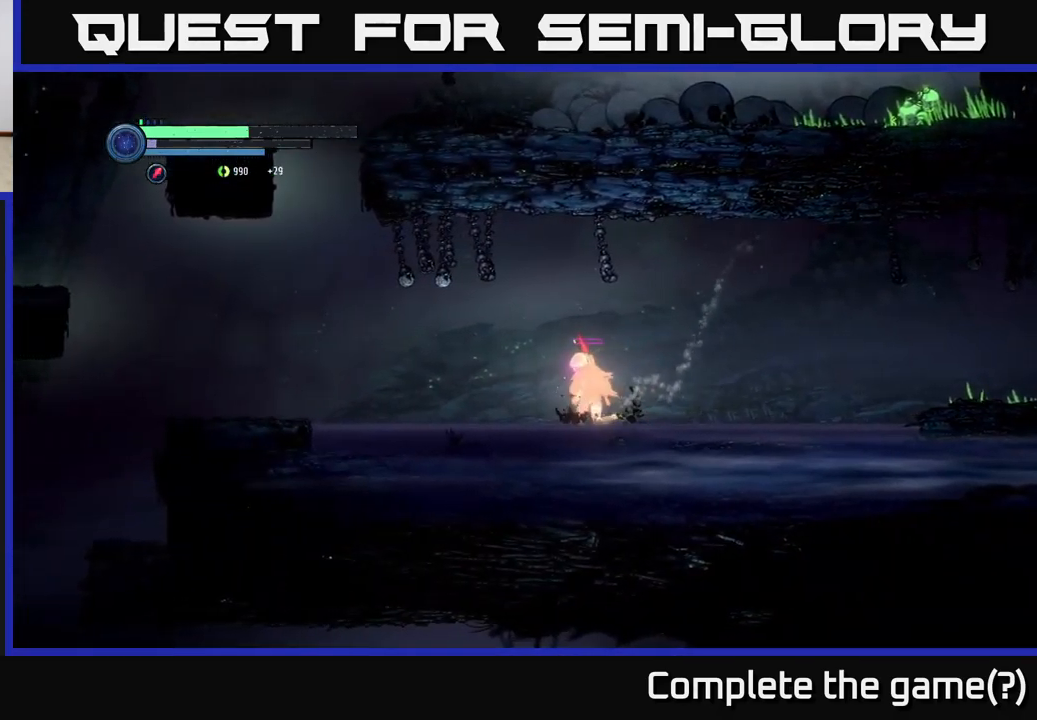
{"buttons": [], "left_stick": "left", "right_stick": "center", "events": [[250, "R2", "up"], [367, "A", "down"], [467, "A", "up"]]}
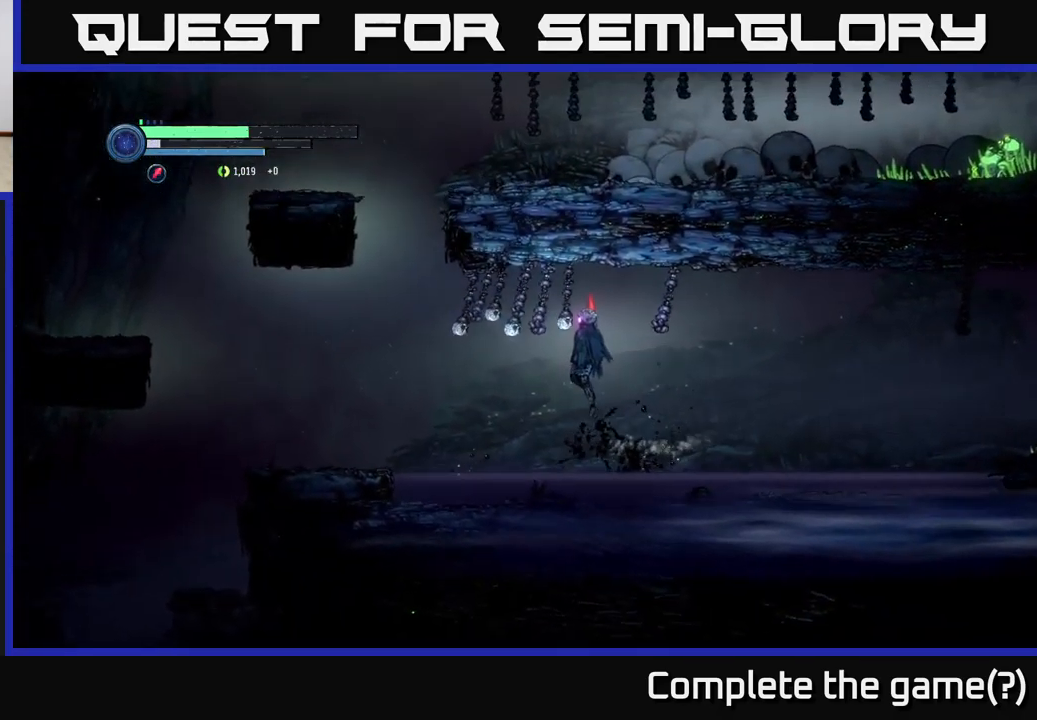
{"buttons": [], "left_stick": "left", "right_stick": "center", "events": []}
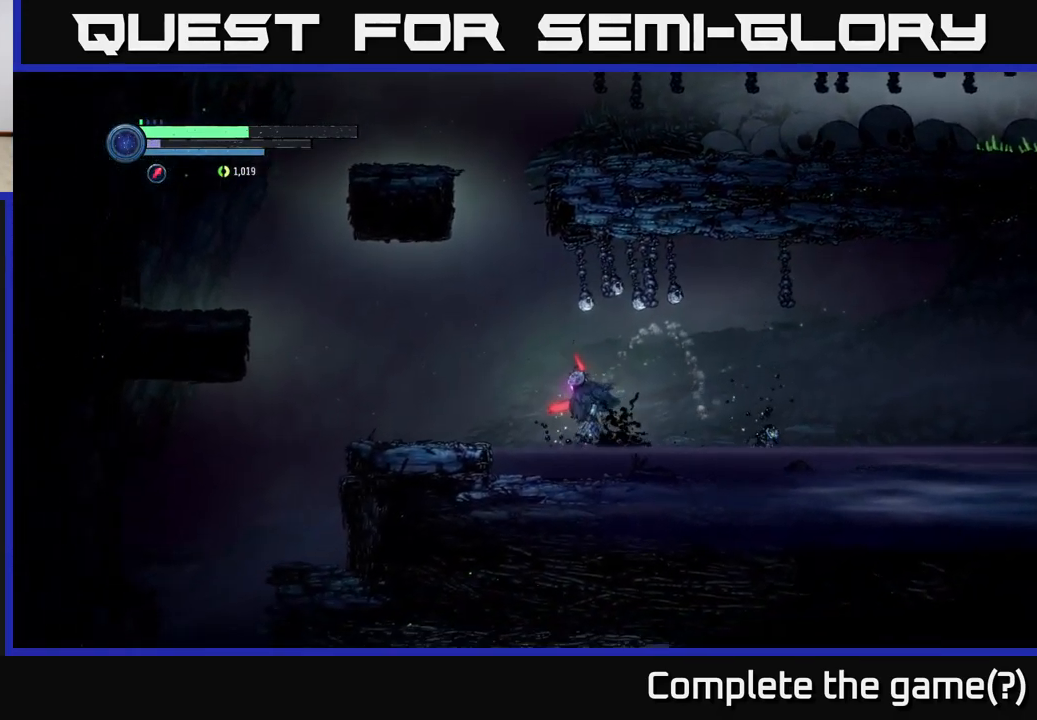
{"buttons": ["A"], "left_stick": "center", "right_stick": "center", "events": [[183, "A", "down"], [433, "left_stick", "center"]]}